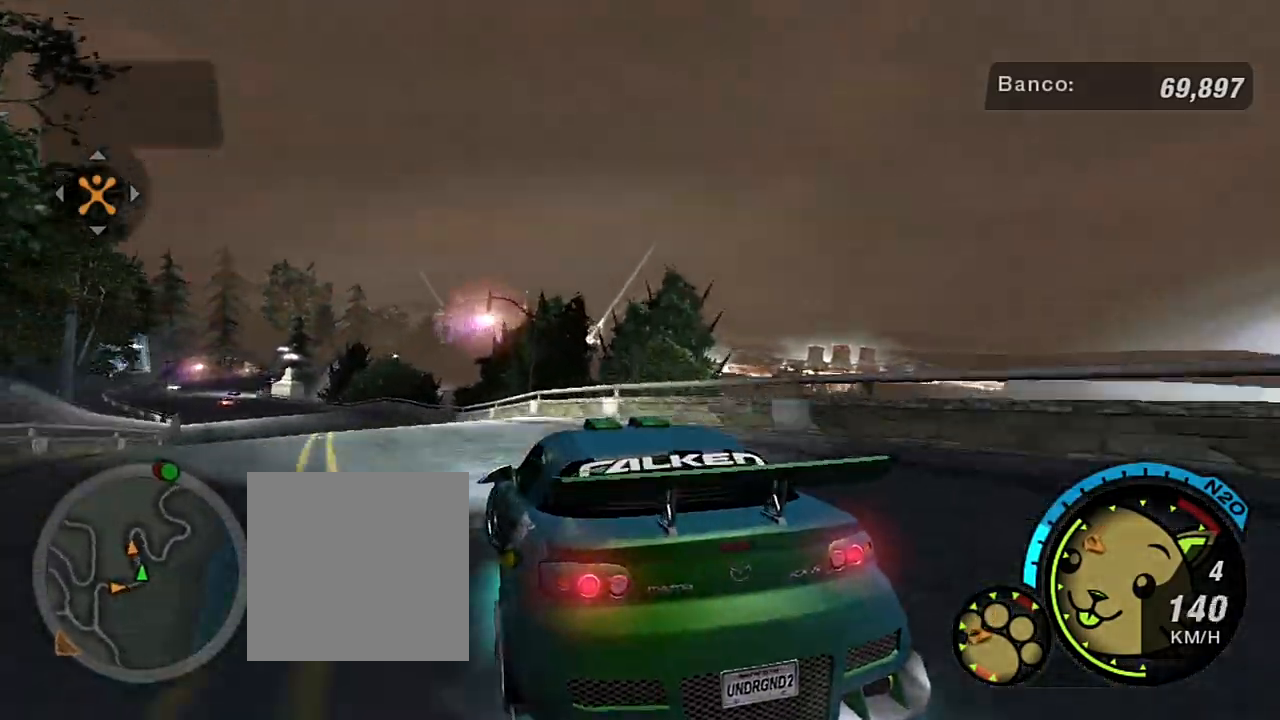
Gameplay with a controller (Xbox layout); each line is a JSON object with the inputs held at the frame after it. "events" lists button and stick changes between this image and that frame as [ms after this image, input, new state], when the widget could be followed in between.
{"buttons": ["R2"], "left_stick": "center", "right_stick": "center", "events": [[67, "left_stick", "center"], [100, "L1", "down"], [134, "R2", "down"], [200, "L1", "up"]]}
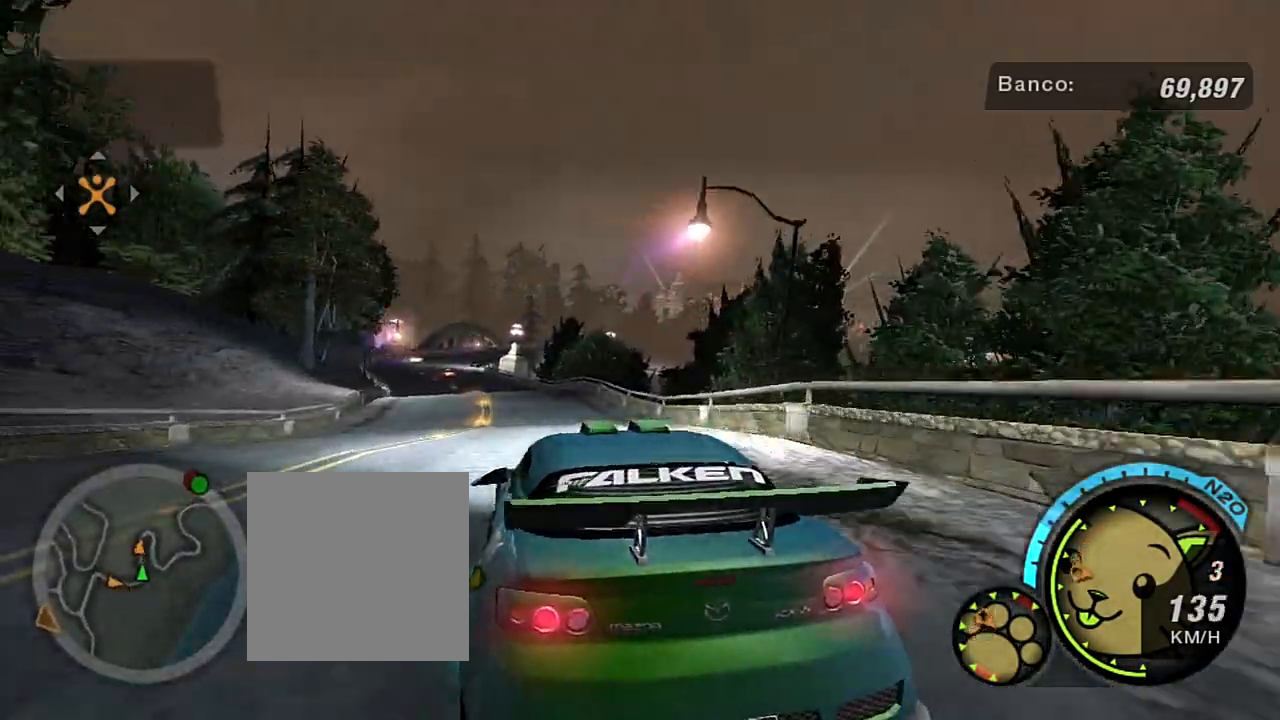
{"buttons": ["R2"], "left_stick": "center", "right_stick": "center", "events": [[100, "left_stick", "up-right"], [367, "left_stick", "center"]]}
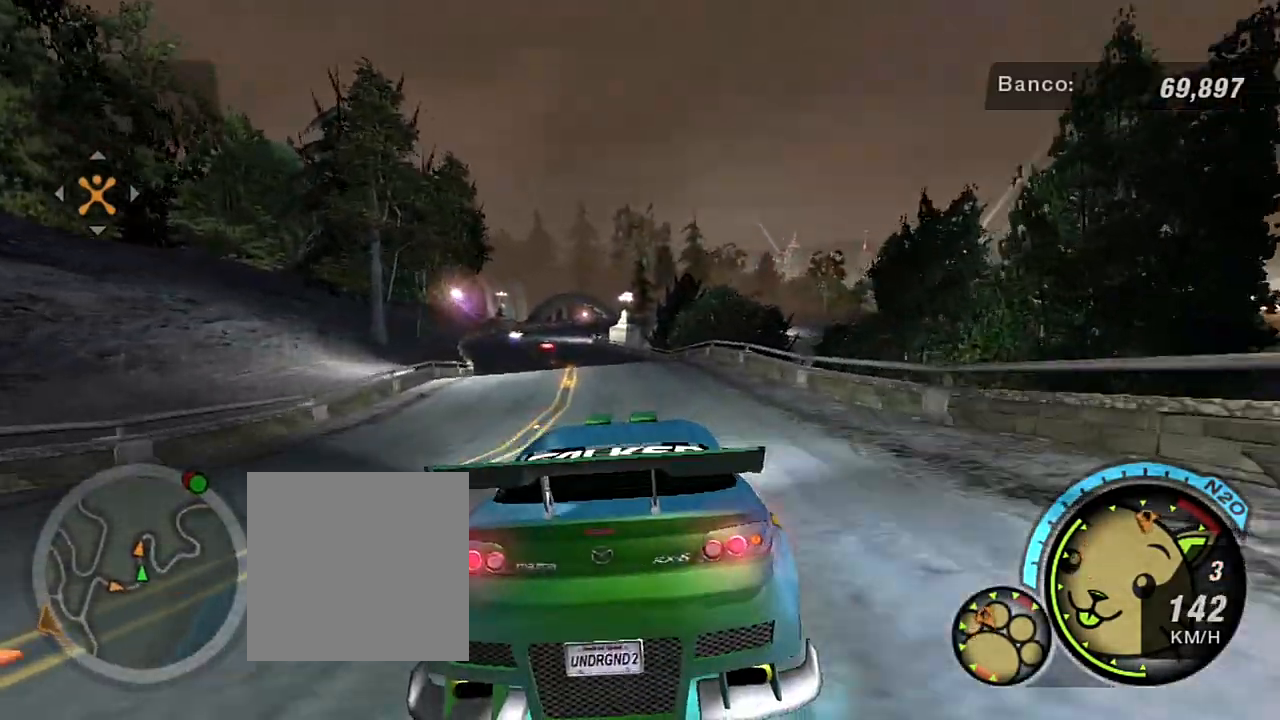
{"buttons": ["R2"], "left_stick": "center", "right_stick": "center", "events": [[100, "left_stick", "left"], [167, "left_stick", "up-left"], [367, "left_stick", "center"]]}
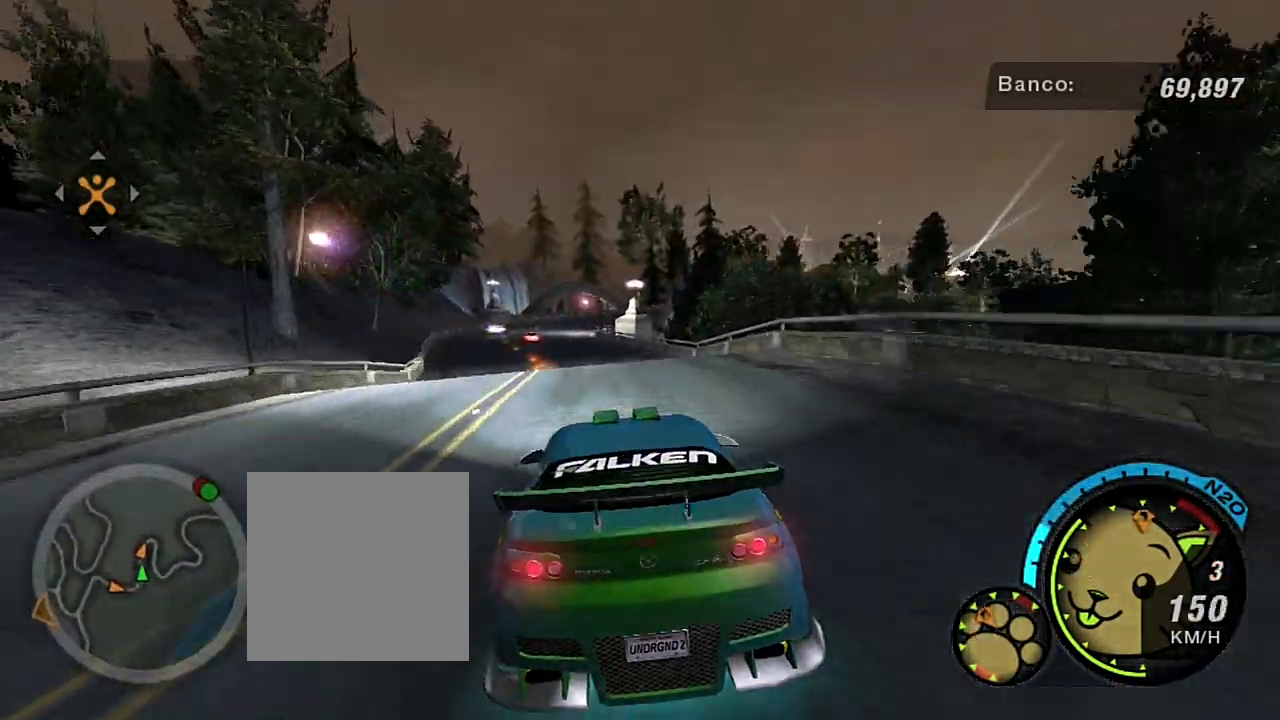
{"buttons": ["R2"], "left_stick": "center", "right_stick": "center", "events": [[200, "left_stick", "left"], [367, "left_stick", "center"]]}
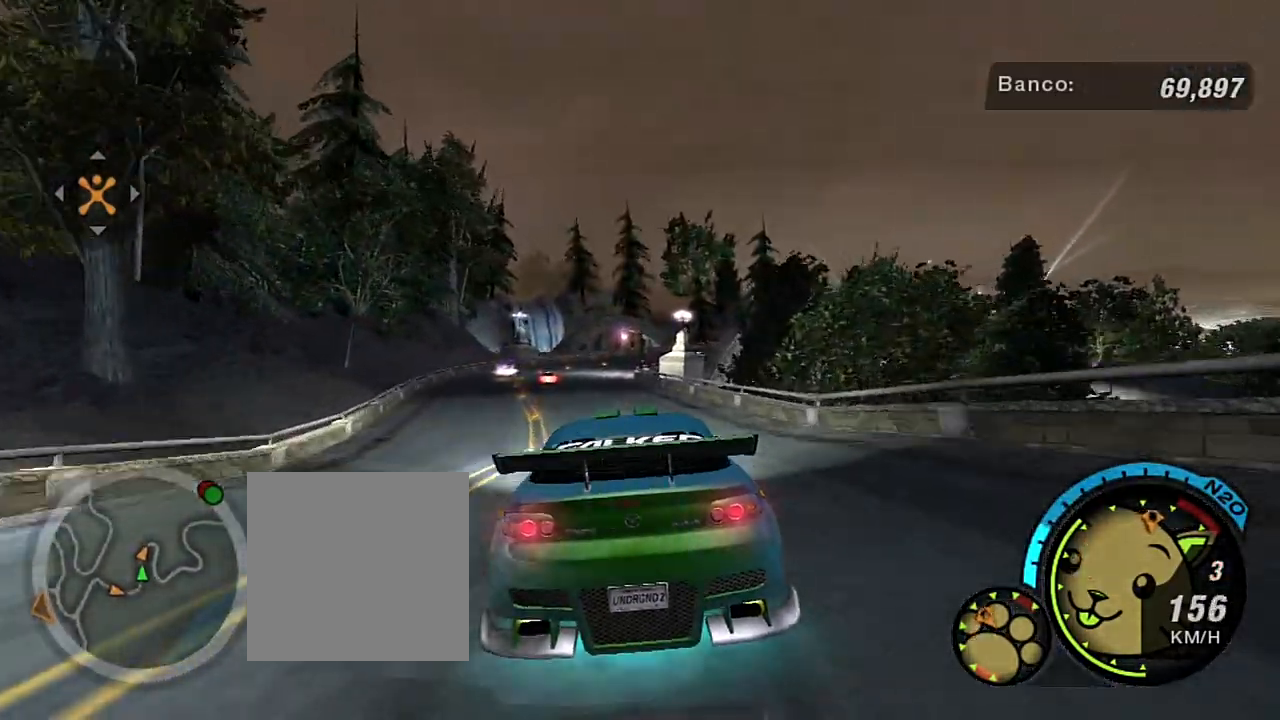
{"buttons": ["R2"], "left_stick": "center", "right_stick": "center", "events": [[134, "left_stick", "left"], [367, "left_stick", "center"]]}
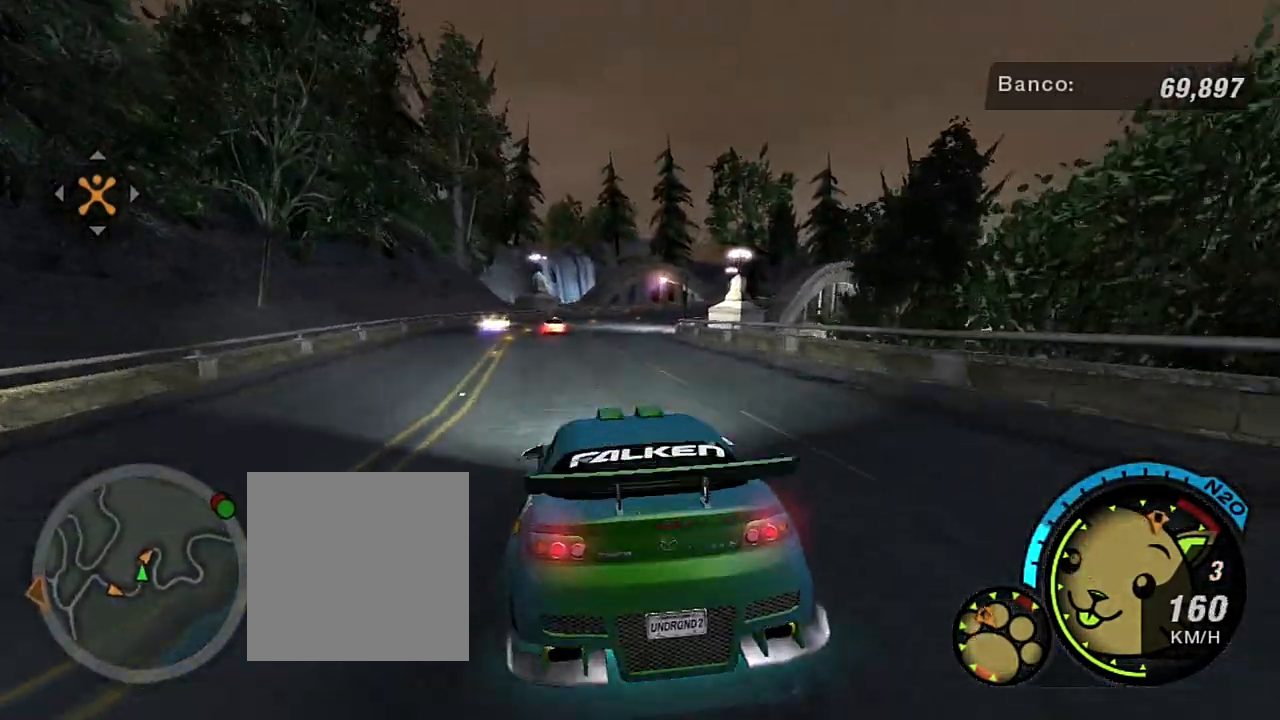
{"buttons": ["R2"], "left_stick": "up-right", "right_stick": "center", "events": [[300, "left_stick", "up-right"]]}
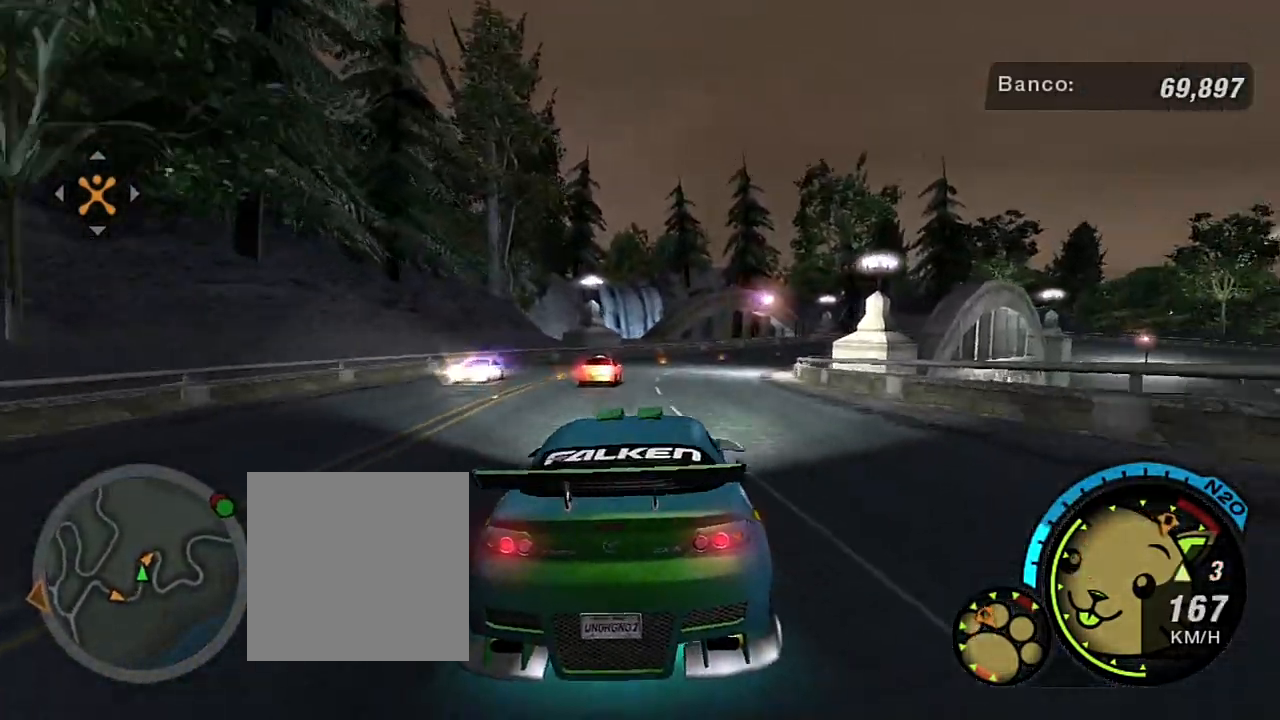
{"buttons": ["R2"], "left_stick": "right", "right_stick": "center", "events": [[100, "left_stick", "center"], [367, "left_stick", "right"]]}
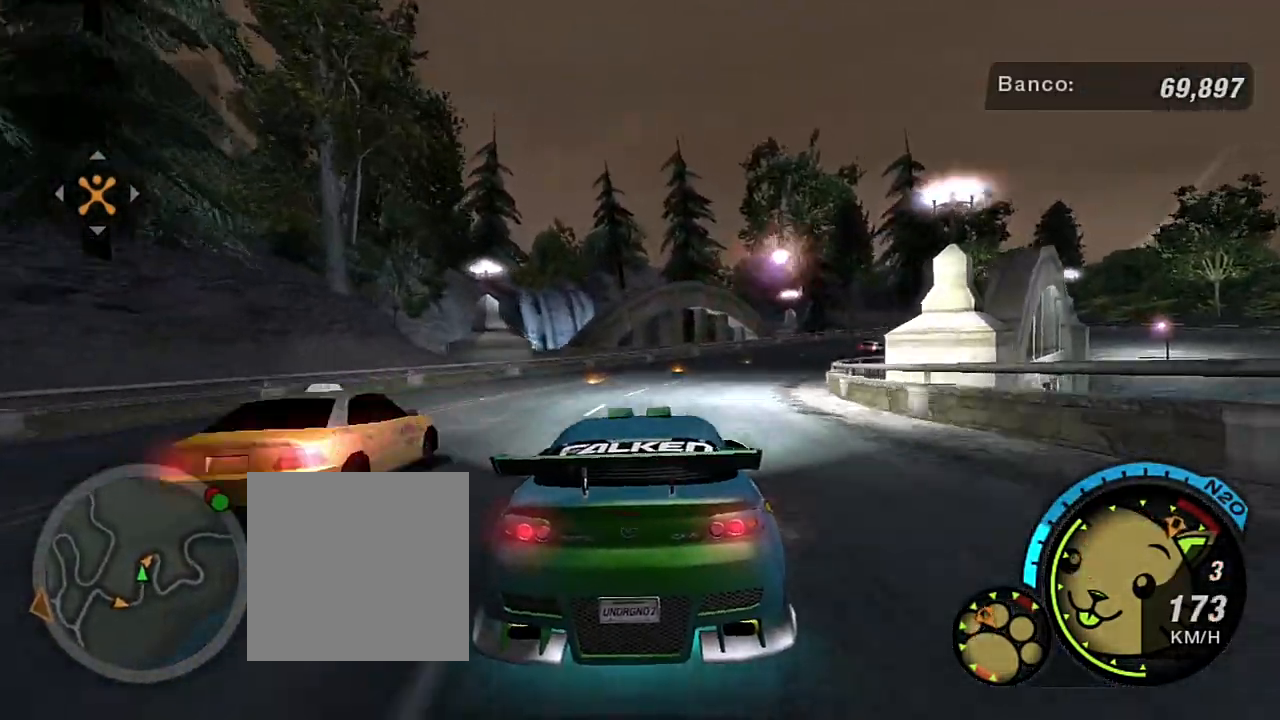
{"buttons": ["R2"], "left_stick": "right", "right_stick": "center", "events": [[66, "left_stick", "up-right"], [233, "left_stick", "right"]]}
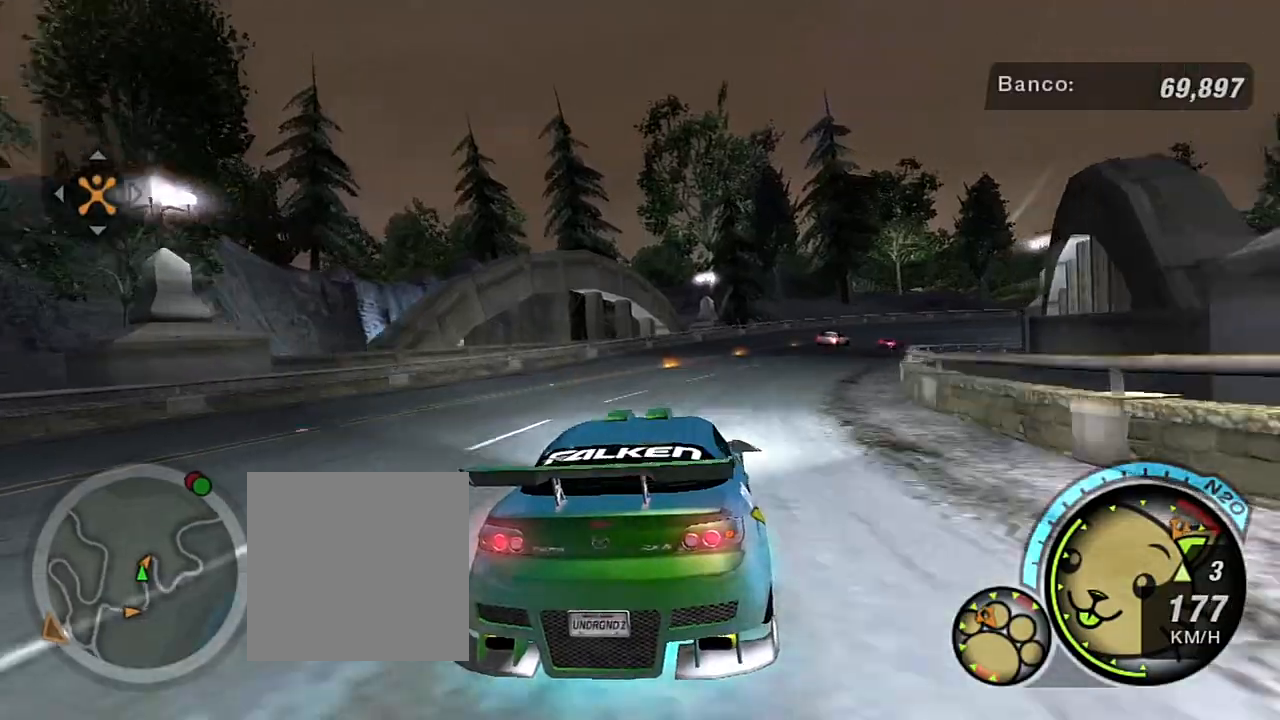
{"buttons": [], "left_stick": "center", "right_stick": "center", "events": [[34, "R2", "up"], [167, "L2", "down"], [267, "left_stick", "up-right"], [300, "L2", "up"], [367, "left_stick", "center"]]}
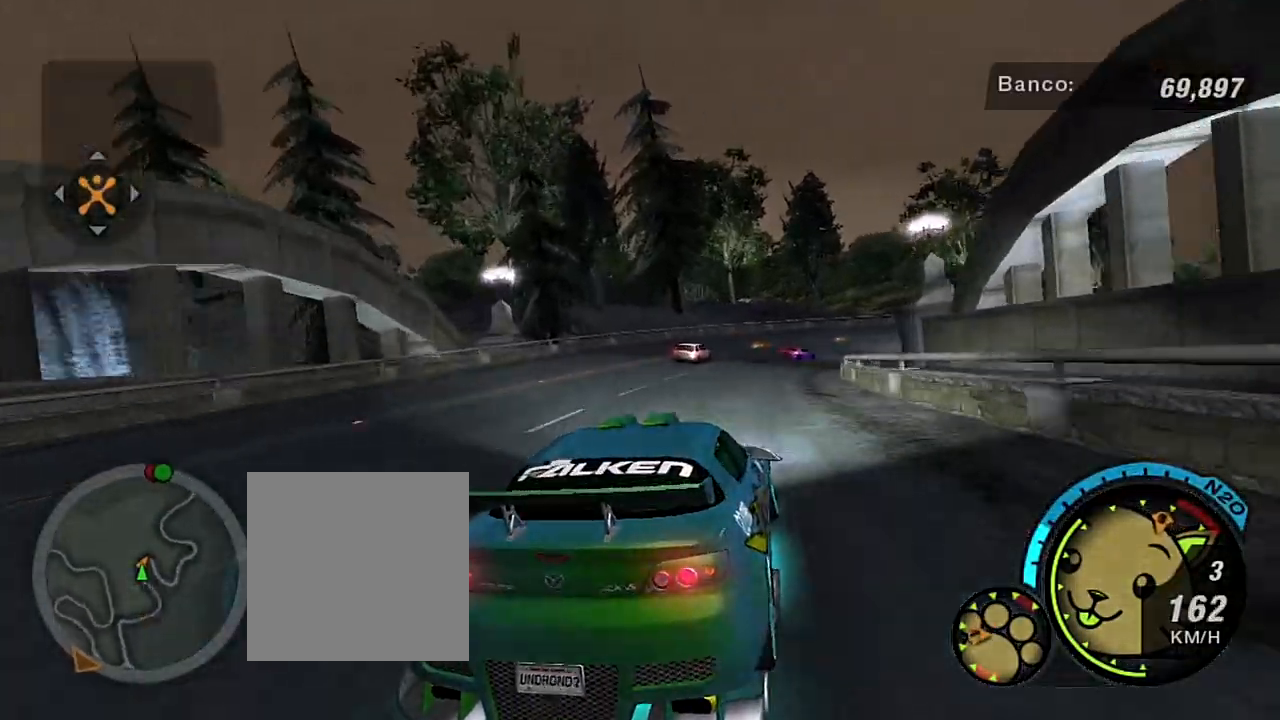
{"buttons": [], "left_stick": "center", "right_stick": "center", "events": [[267, "left_stick", "left"], [500, "left_stick", "center"]]}
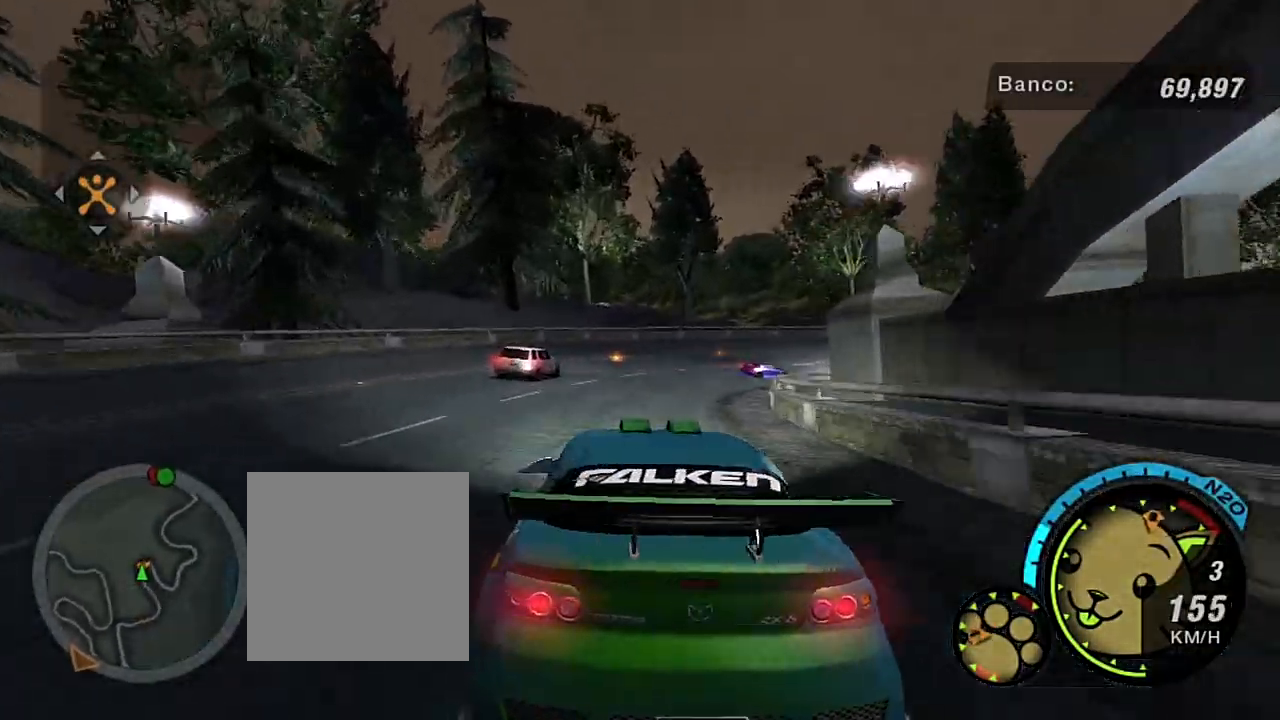
{"buttons": ["L2"], "left_stick": "right", "right_stick": "center", "events": [[300, "L2", "down"], [300, "left_stick", "right"]]}
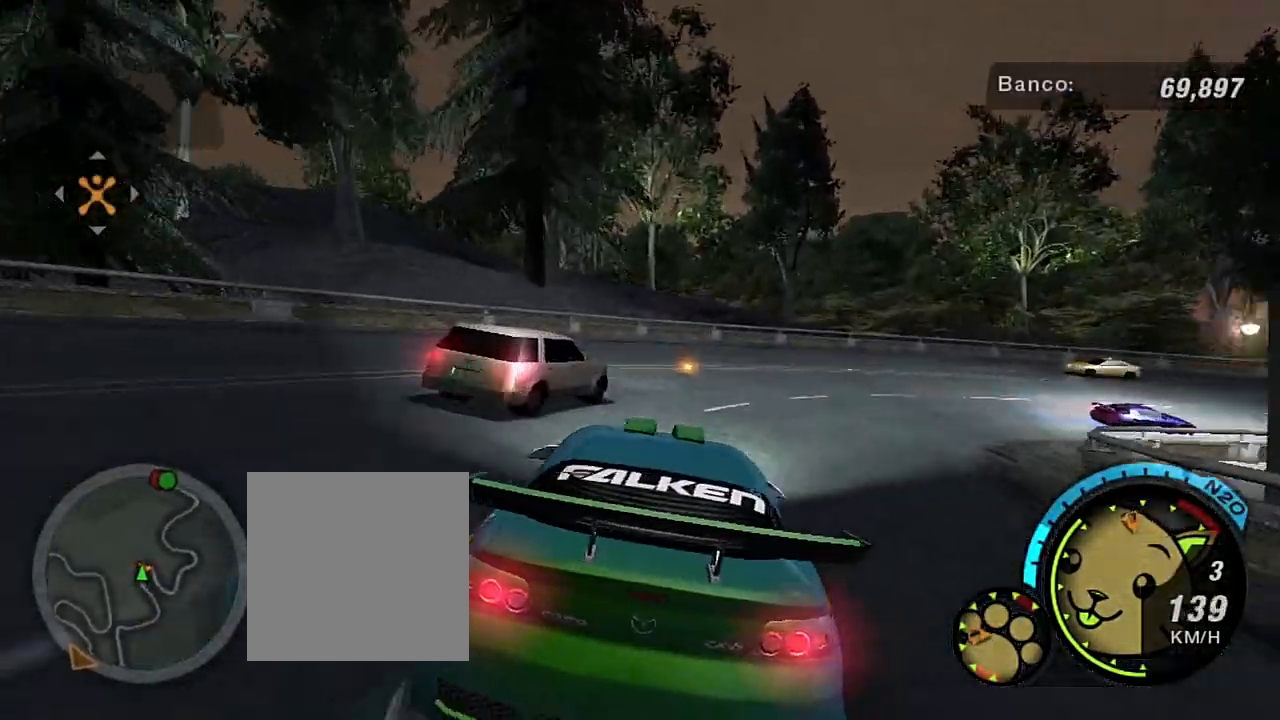
{"buttons": [], "left_stick": "right", "right_stick": "center", "events": [[133, "L2", "up"]]}
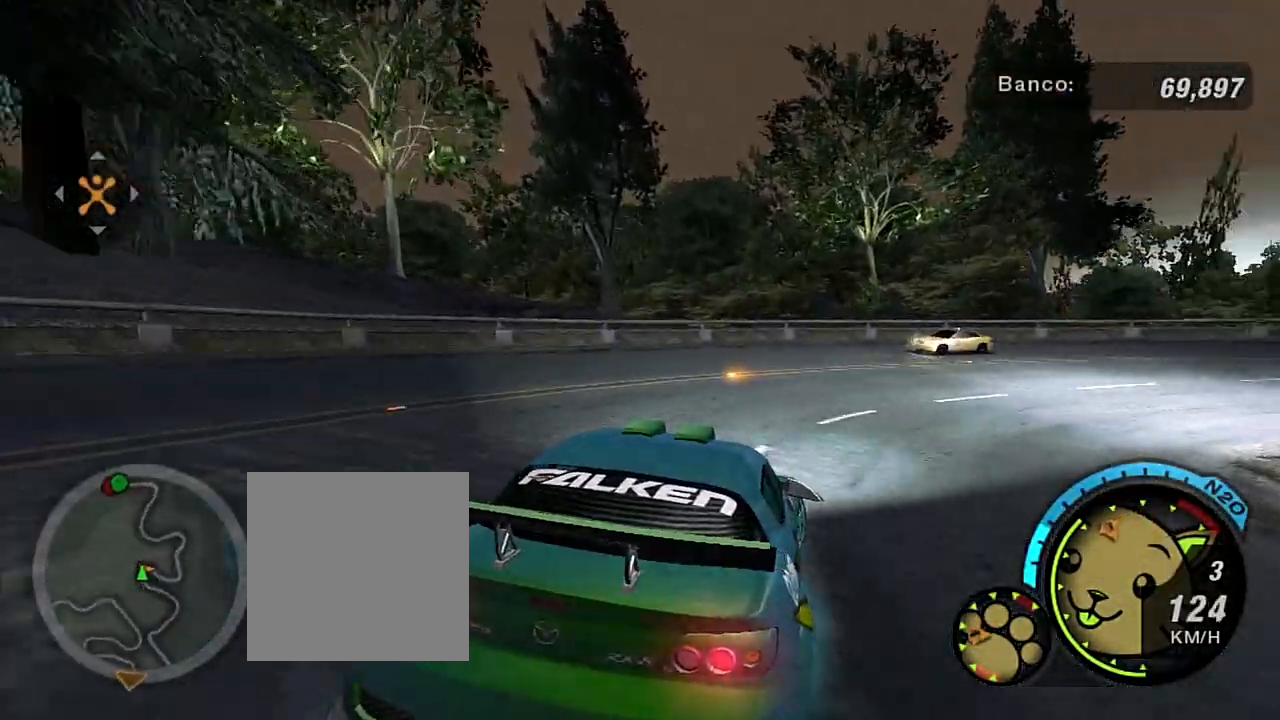
{"buttons": ["R2"], "left_stick": "right", "right_stick": "center", "events": [[300, "R2", "down"]]}
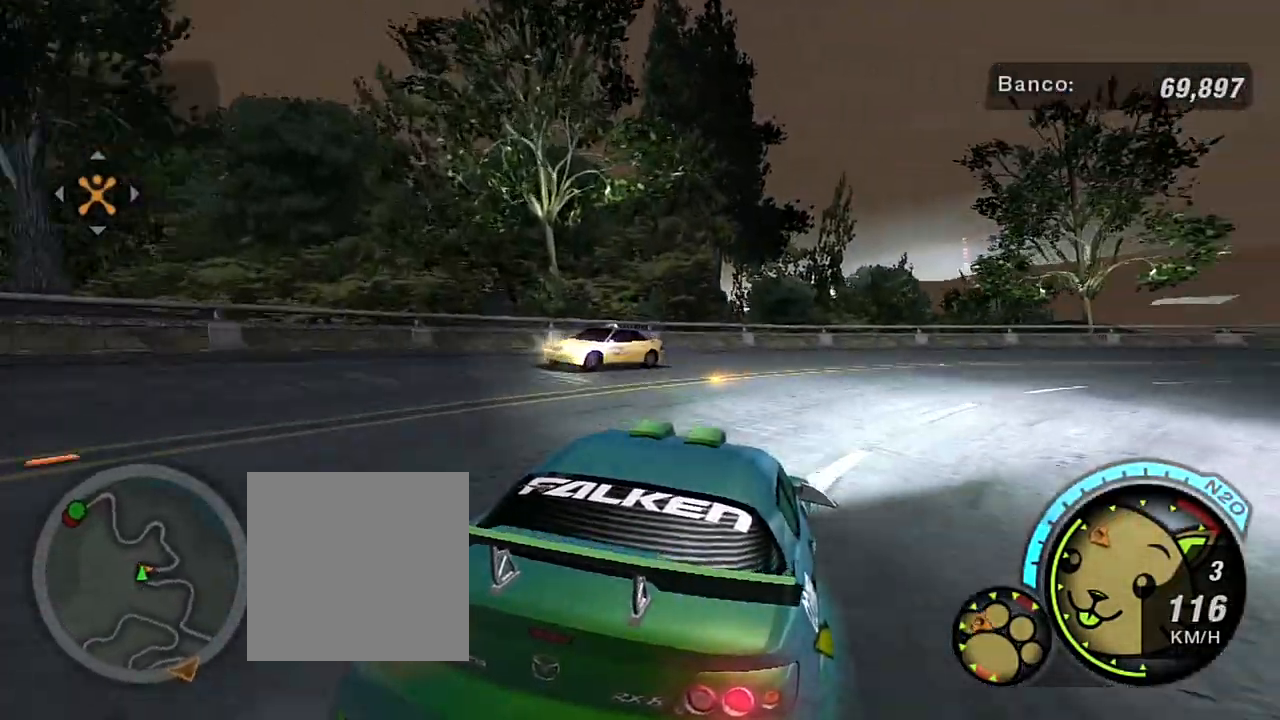
{"buttons": ["R2"], "left_stick": "up-right", "right_stick": "center", "events": [[233, "left_stick", "up-right"]]}
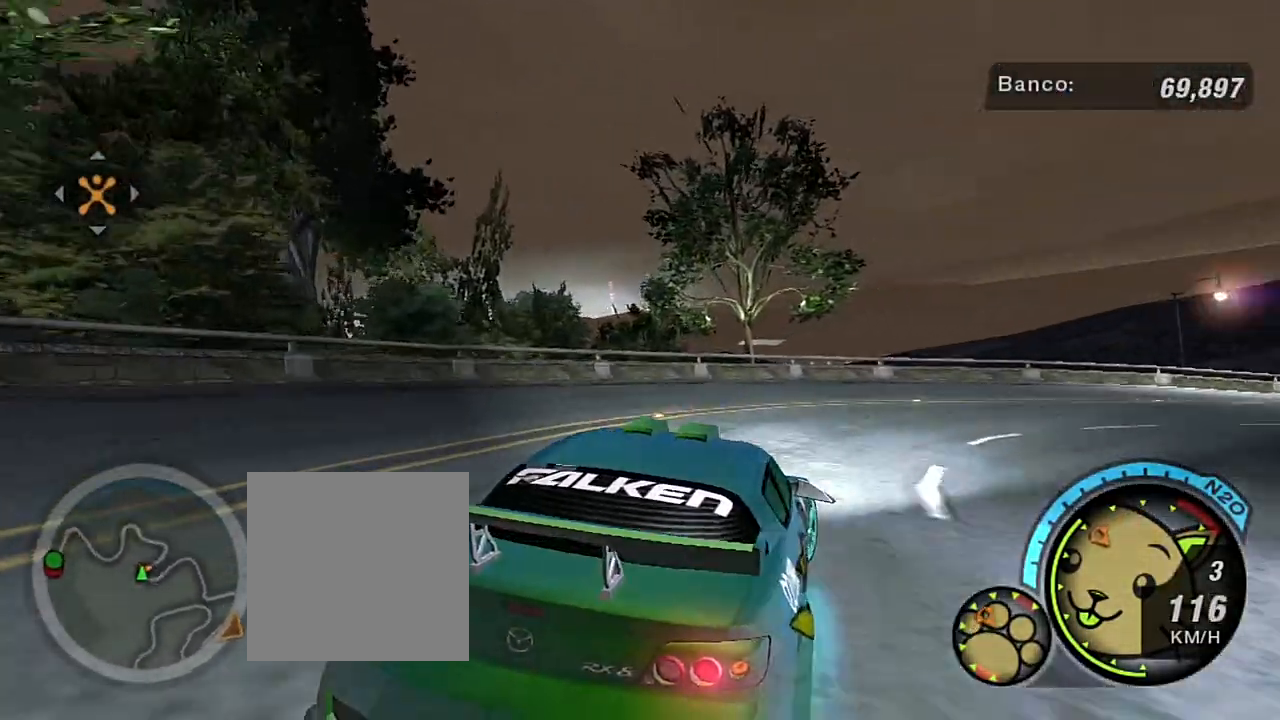
{"buttons": ["R2"], "left_stick": "center", "right_stick": "center", "events": [[434, "left_stick", "center"]]}
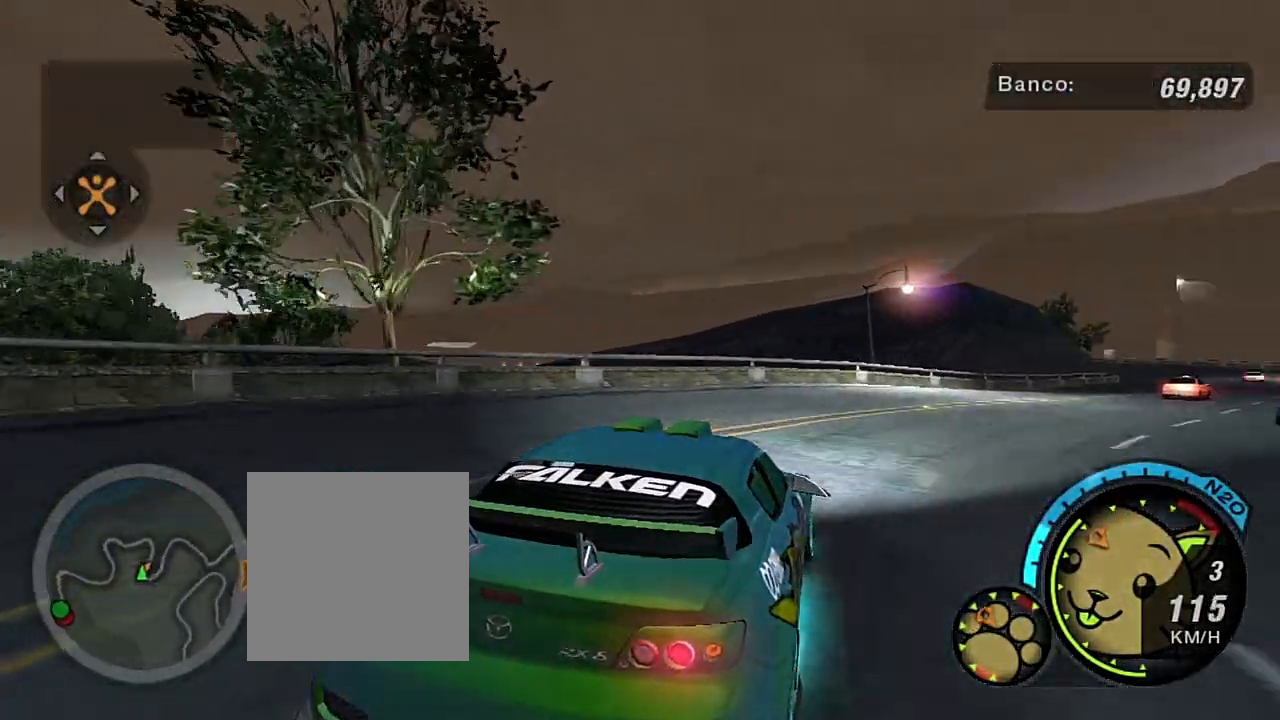
{"buttons": ["R2"], "left_stick": "right", "right_stick": "center", "events": [[133, "left_stick", "up-right"], [300, "left_stick", "right"]]}
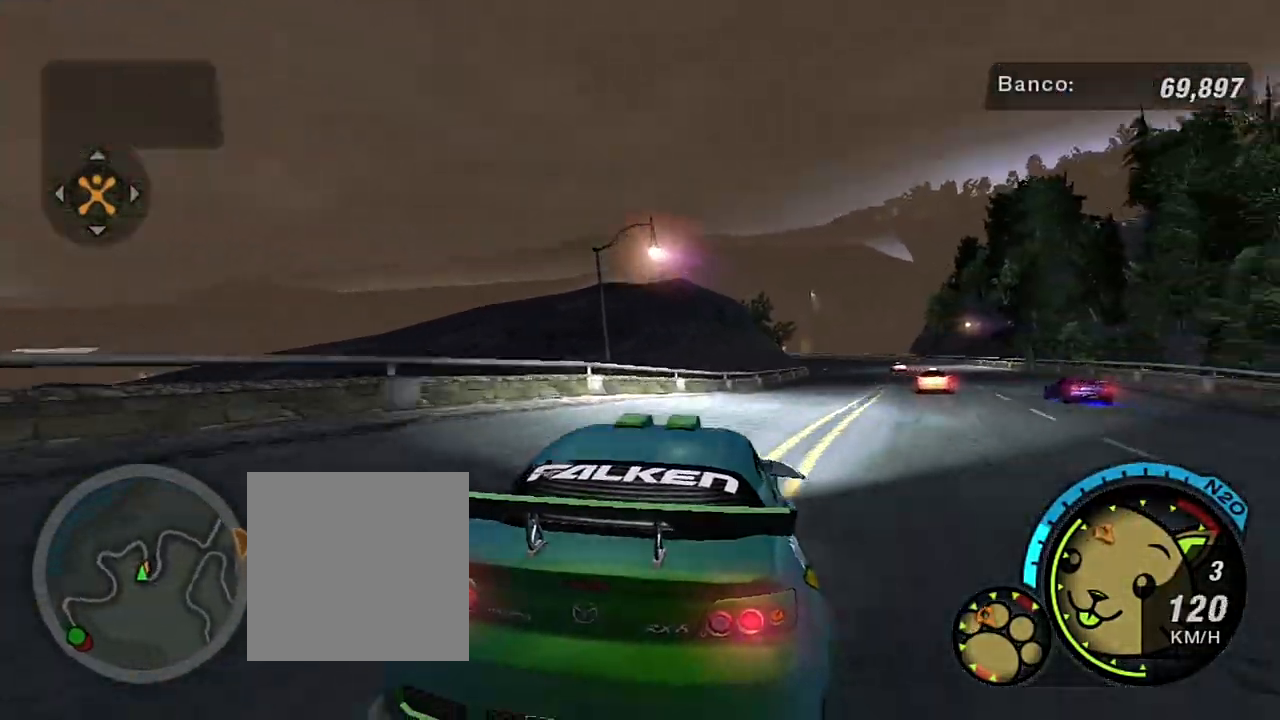
{"buttons": ["R2"], "left_stick": "center", "right_stick": "center", "events": [[134, "left_stick", "center"]]}
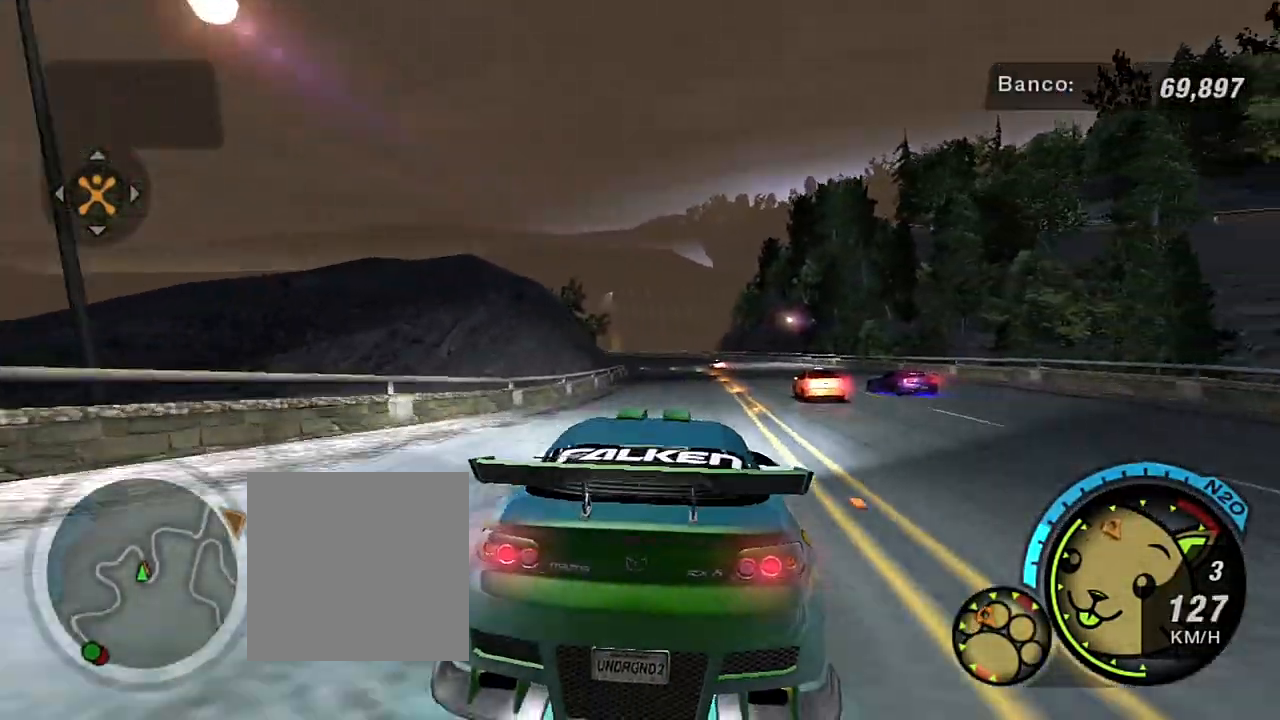
{"buttons": ["R2"], "left_stick": "center", "right_stick": "center", "events": [[33, "L1", "down"], [66, "left_stick", "up-right"], [166, "L1", "up"], [333, "left_stick", "center"]]}
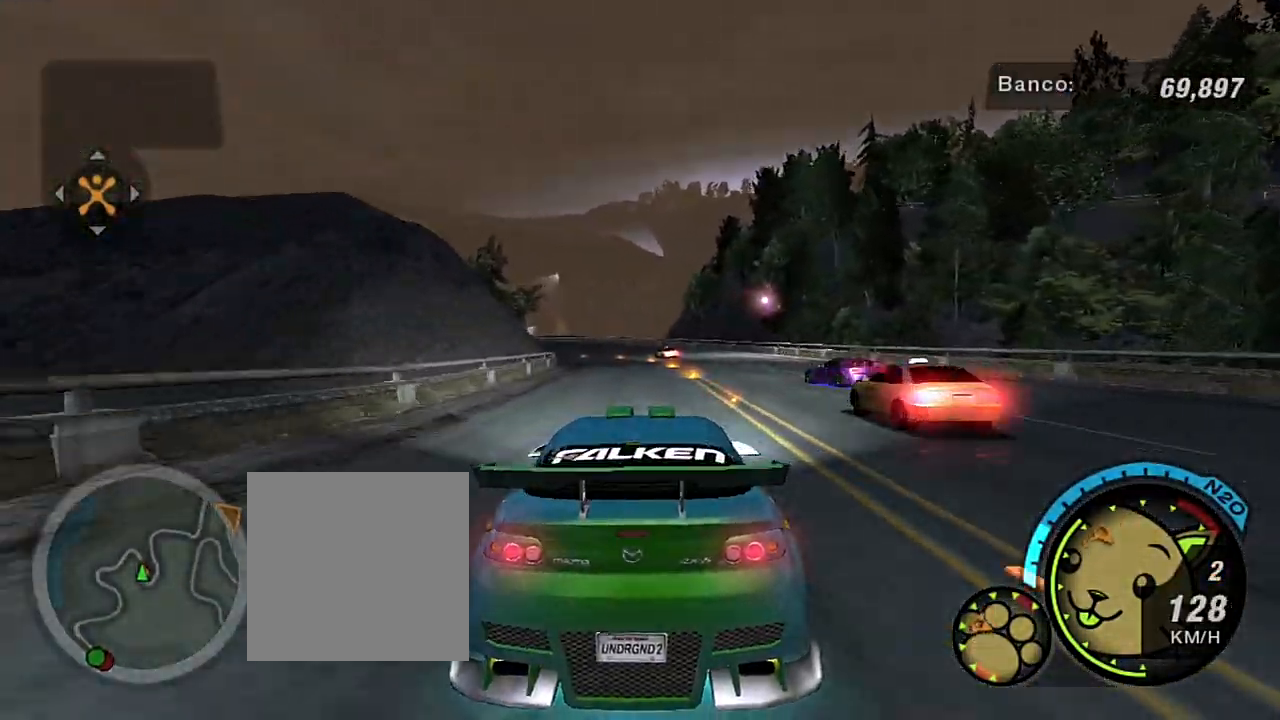
{"buttons": ["R2"], "left_stick": "up-left", "right_stick": "center", "events": [[334, "left_stick", "up-left"]]}
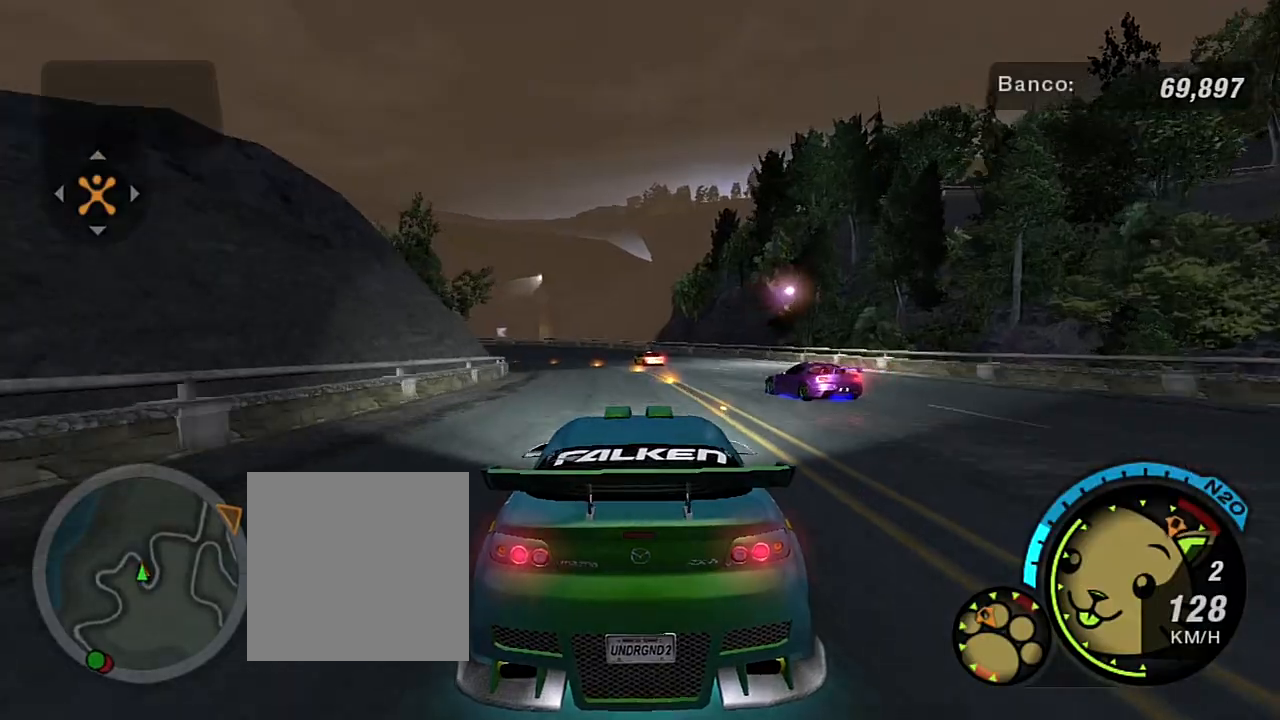
{"buttons": ["R2"], "left_stick": "up-left", "right_stick": "center", "events": [[33, "left_stick", "center"], [100, "left_stick", "up-left"], [300, "left_stick", "center"], [367, "R1", "down"], [367, "left_stick", "left"], [433, "R1", "up"], [433, "left_stick", "up-left"]]}
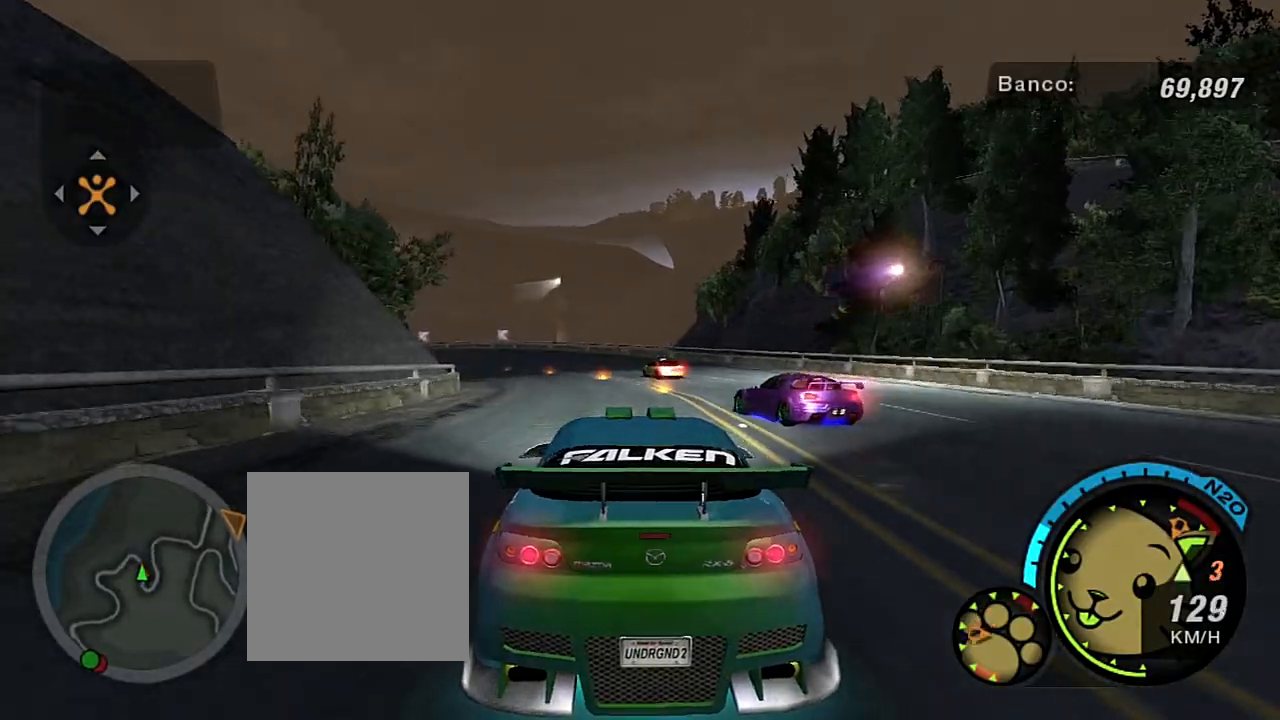
{"buttons": ["R2"], "left_stick": "left", "right_stick": "center", "events": [[34, "left_stick", "center"], [134, "left_stick", "left"], [234, "left_stick", "up-left"], [367, "left_stick", "left"]]}
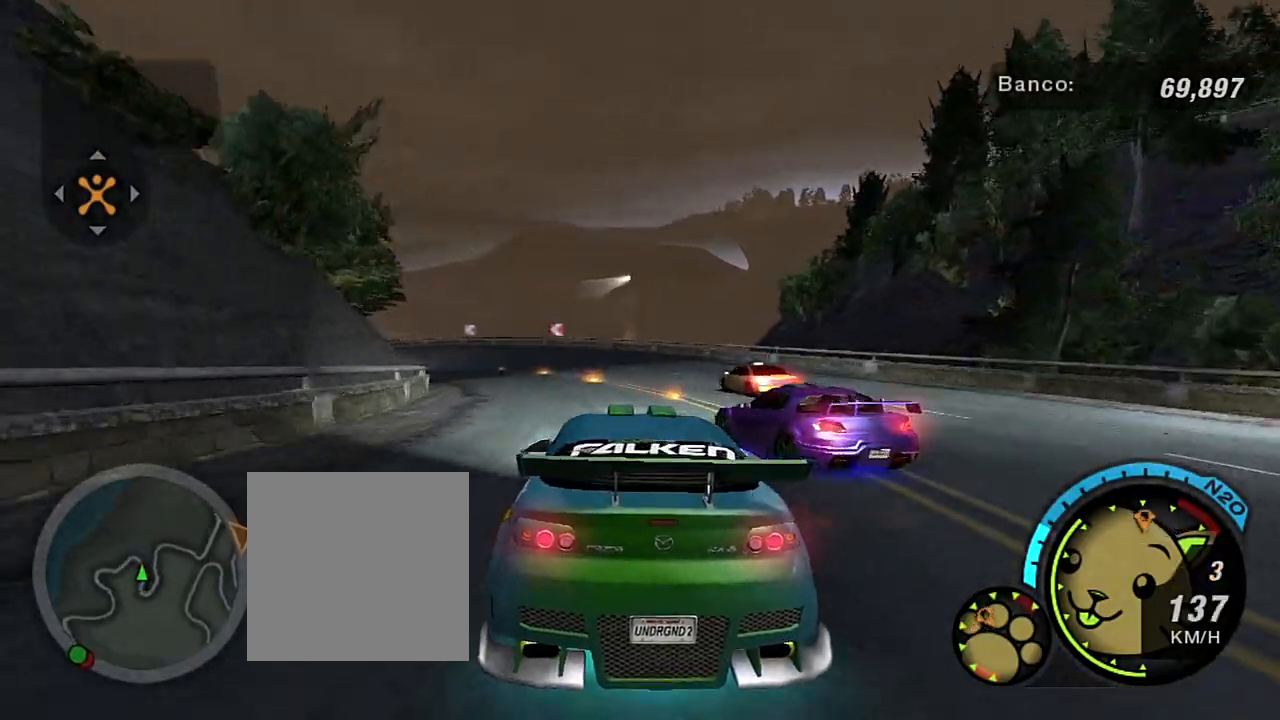
{"buttons": ["R2"], "left_stick": "center", "right_stick": "center", "events": [[33, "left_stick", "up-left"], [400, "left_stick", "center"]]}
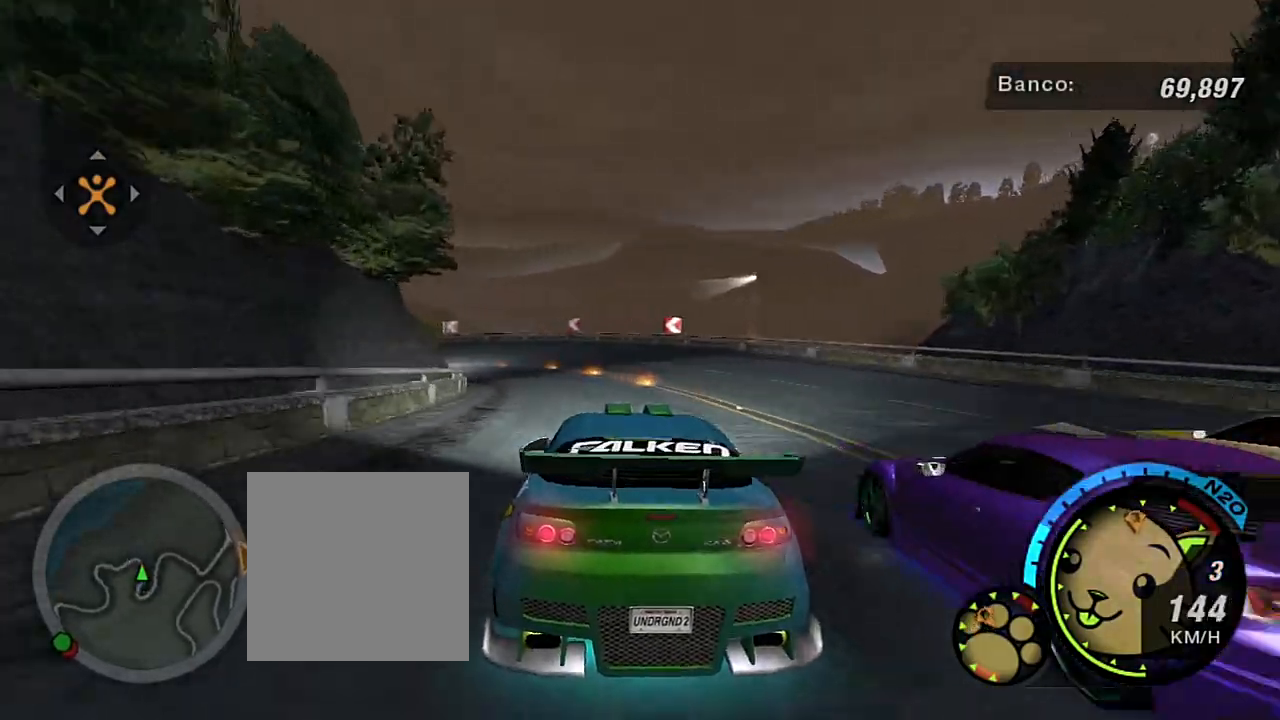
{"buttons": ["R2"], "left_stick": "center", "right_stick": "center", "events": []}
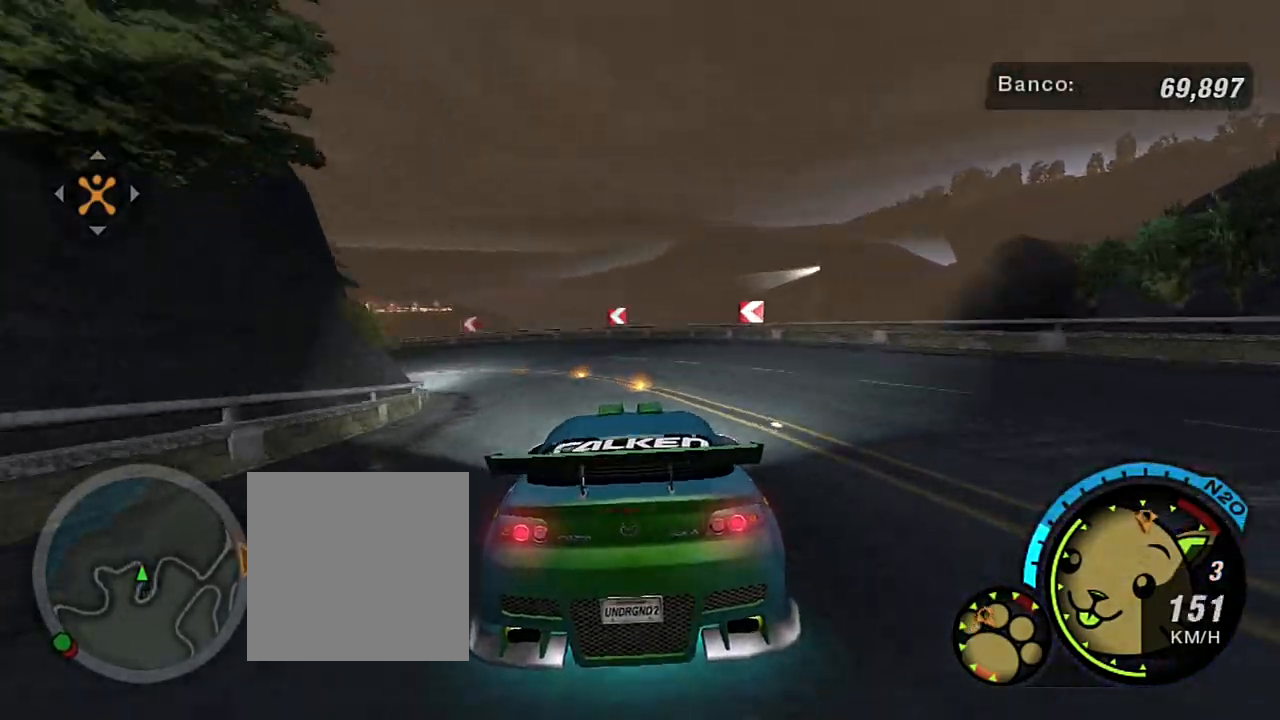
{"buttons": [], "left_stick": "left", "right_stick": "center"}
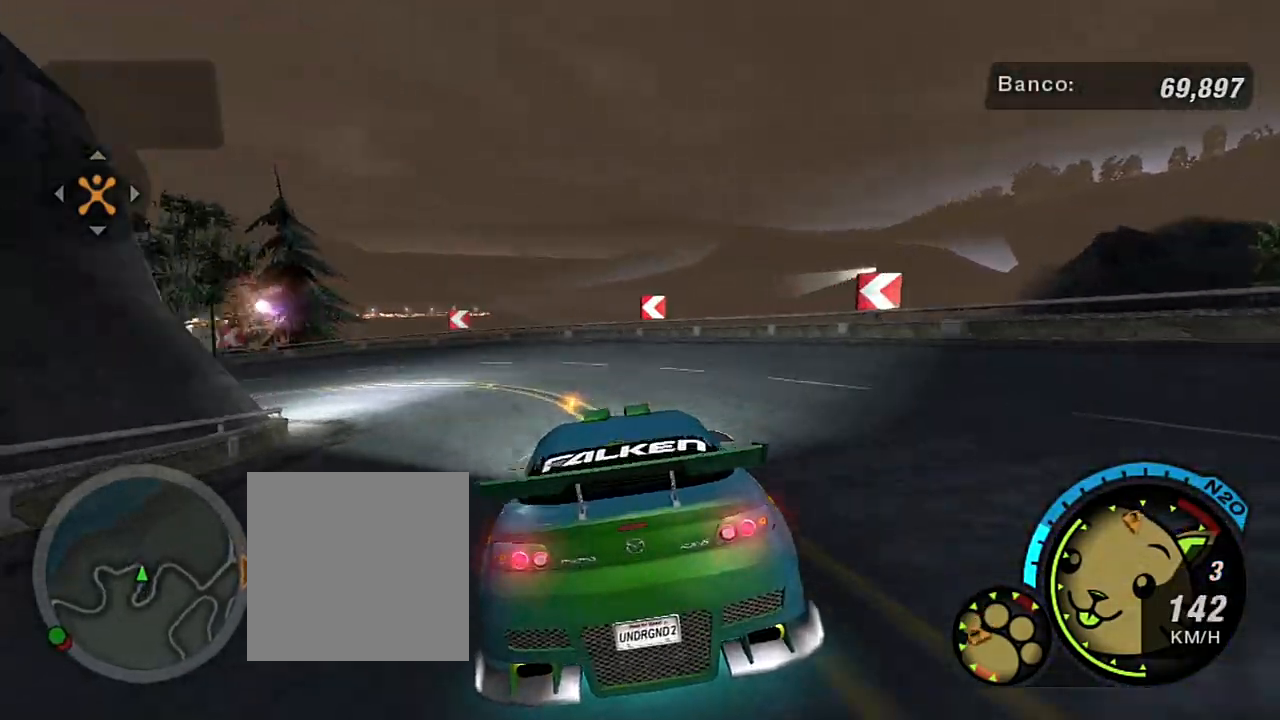
{"buttons": [], "left_stick": "left", "right_stick": "center", "events": []}
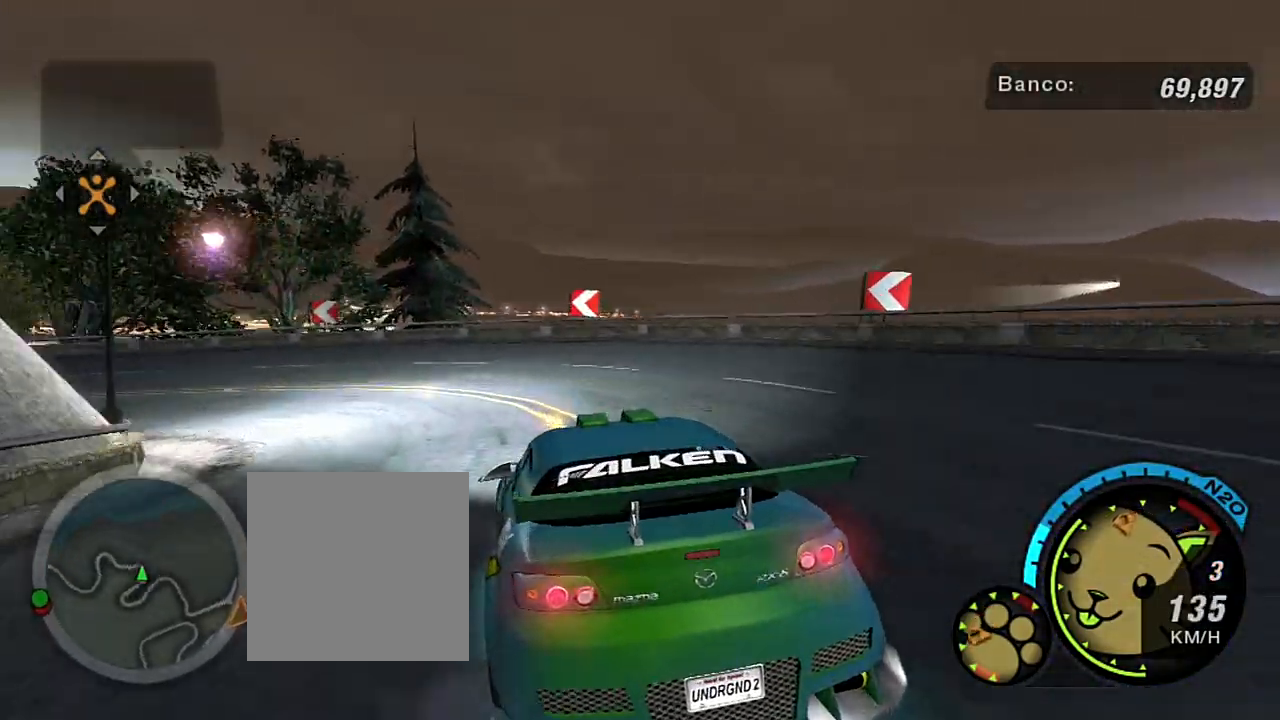
{"buttons": [], "left_stick": "left", "right_stick": "center", "events": [[66, "R2", "down"], [200, "left_stick", "center"], [267, "left_stick", "left"], [500, "R2", "up"]]}
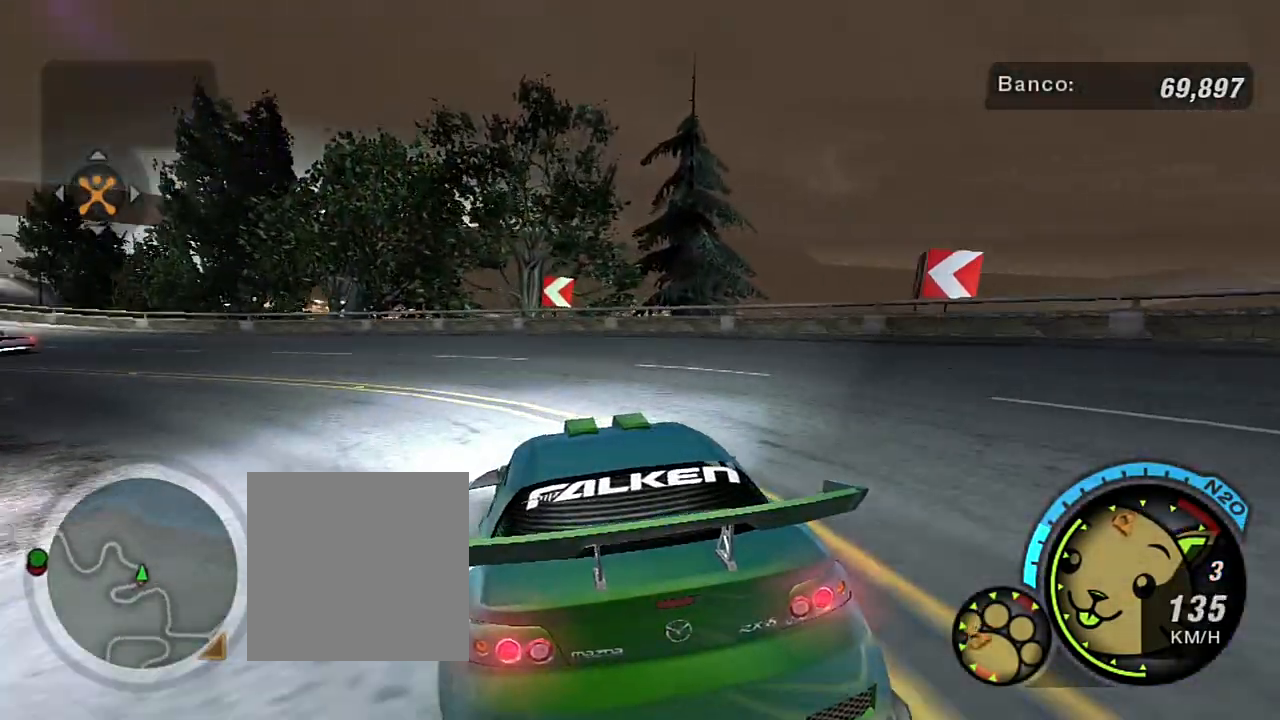
{"buttons": ["R2"], "left_stick": "center", "right_stick": "center", "events": [[367, "R2", "down"], [501, "left_stick", "center"]]}
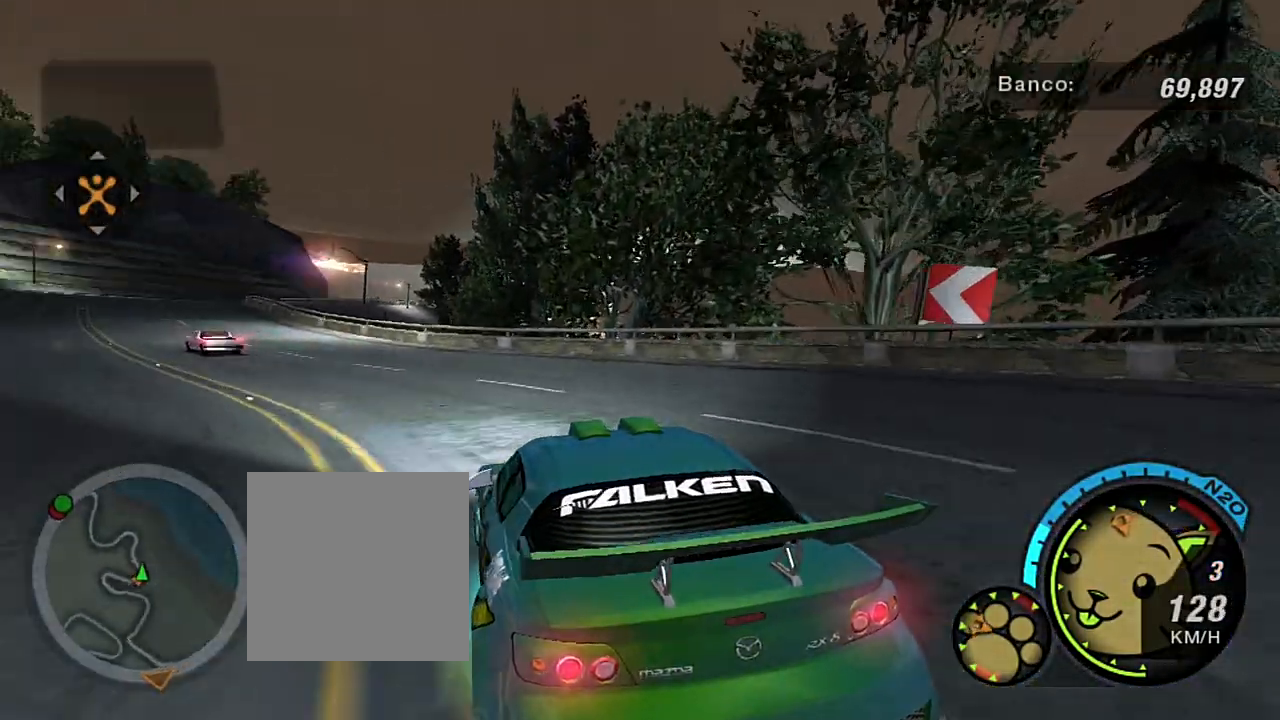
{"buttons": ["R2"], "left_stick": "center", "right_stick": "center", "events": [[100, "left_stick", "left"], [267, "left_stick", "center"]]}
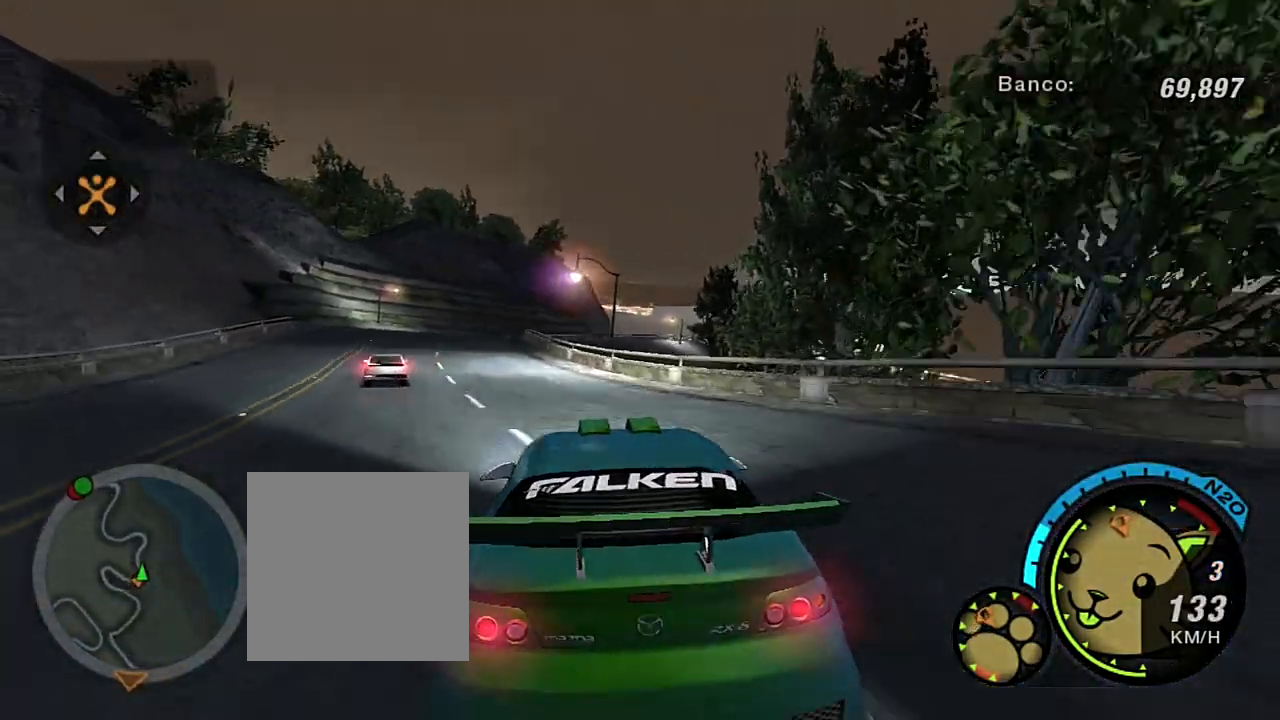
{"buttons": ["R2"], "left_stick": "center", "right_stick": "center", "events": [[167, "left_stick", "left"], [501, "left_stick", "center"]]}
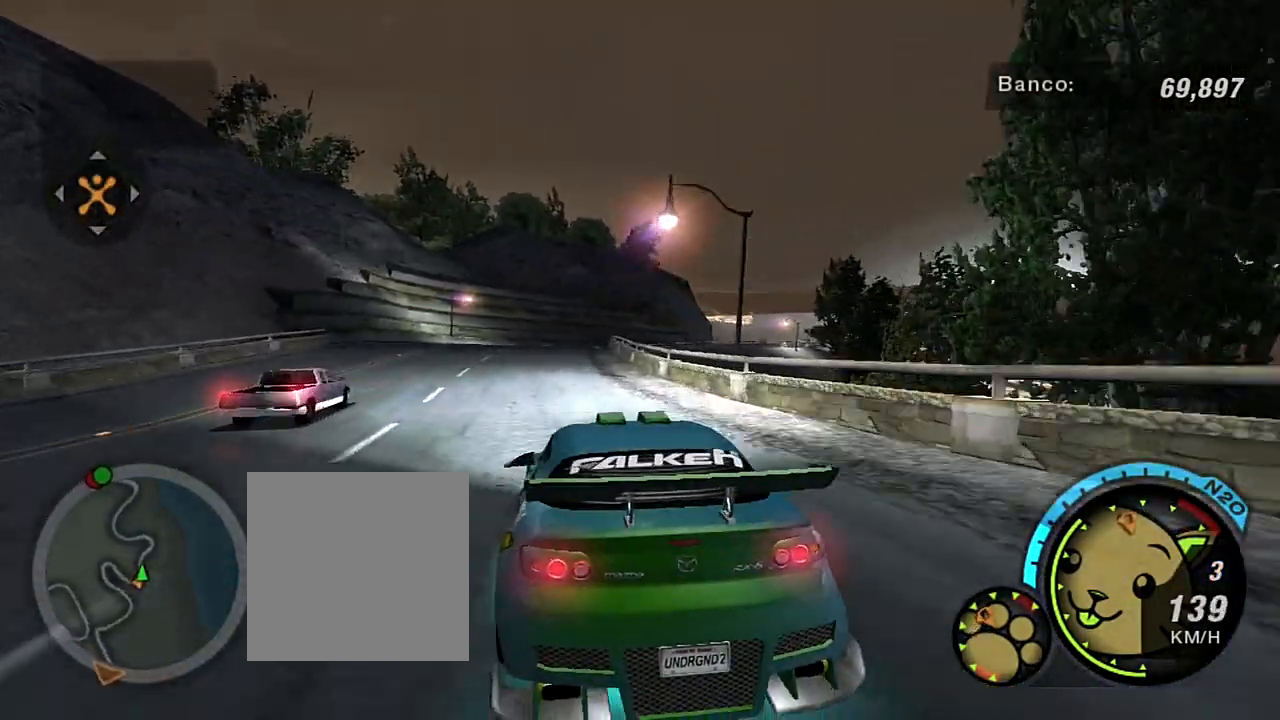
{"buttons": ["R2"], "left_stick": "up-right", "right_stick": "center", "events": [[433, "left_stick", "up-right"]]}